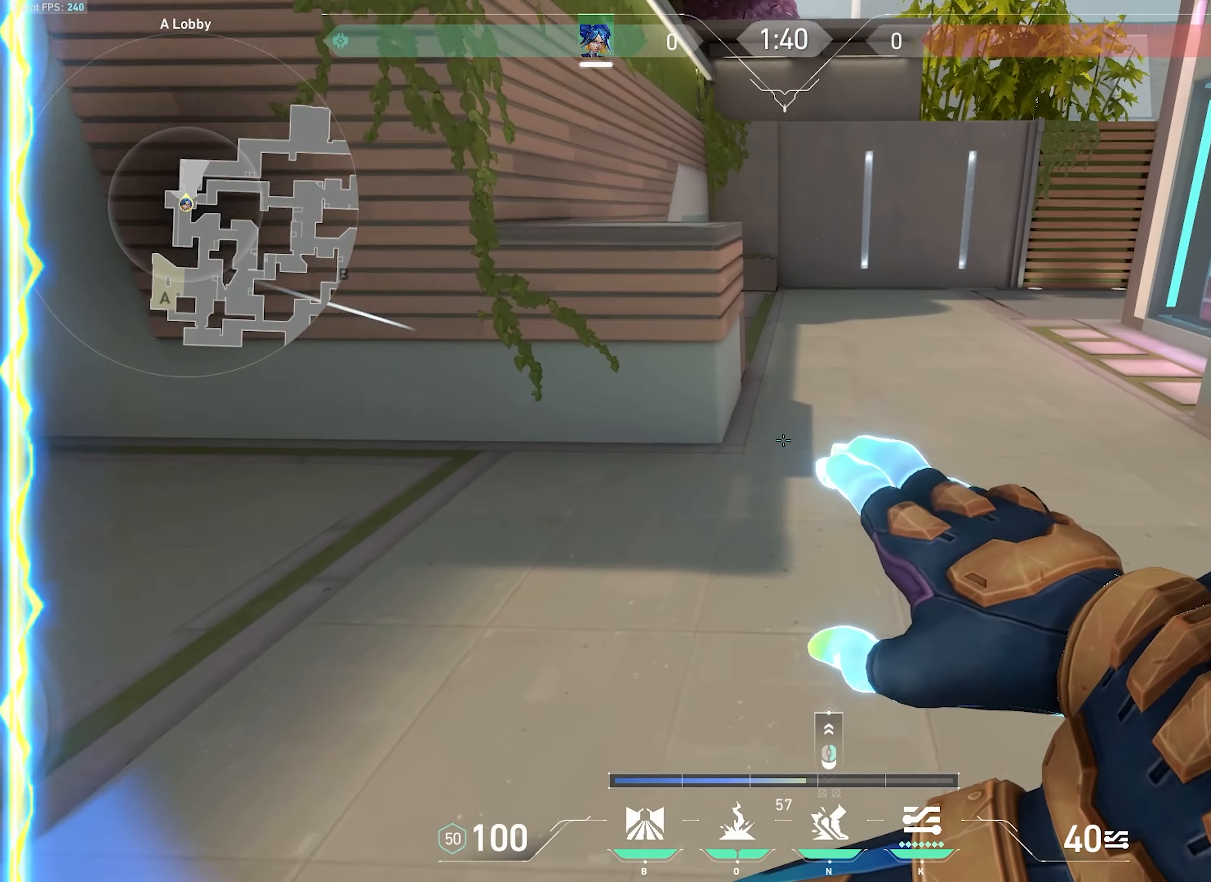
Gameplay with keyboard and mouse; each line is a JSON object with the keys and mouse buttons held at the frame after it. "events" lists presses ("down") and releases ("up") of "a", "ctrl", "d", "e", "f", "q", "r", "s", "shift", "space", "tab", "w", "mouse_left", "mouse_wheel", "mouse_right", "mouse_mb4" and "mouse_mb5" between this image and that frame as [ms after this image, input, new state], when the widget could be followed in between. "mouse_left", "mouse_wheel", "mouse_right", "mouse_mb4", "mouse_mb5" = the "left", "wheel", "right", "mb4", "mb5" buttons of the "mouse" list. No other keys are recorded. "wheel" means that the mouse wheel is clicked or scrolled. Not read: mouse_move.
{"keys": ["d", "w"], "mouse": [], "events": [[383, "d", "up"], [416, "d", "down"]]}
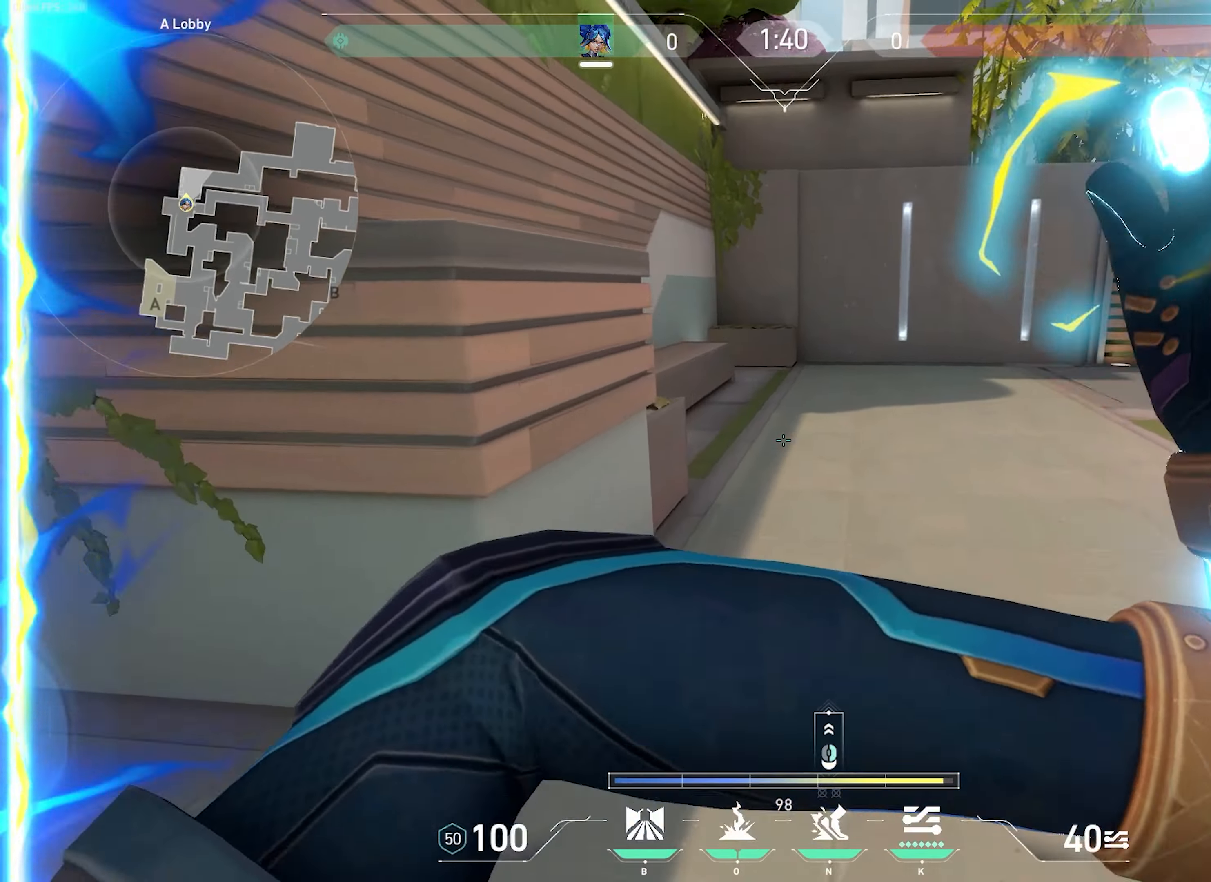
{"keys": [], "mouse": [], "events": [[100, "d", "up"], [183, "d", "down"], [400, "w", "up"], [416, "d", "up"]]}
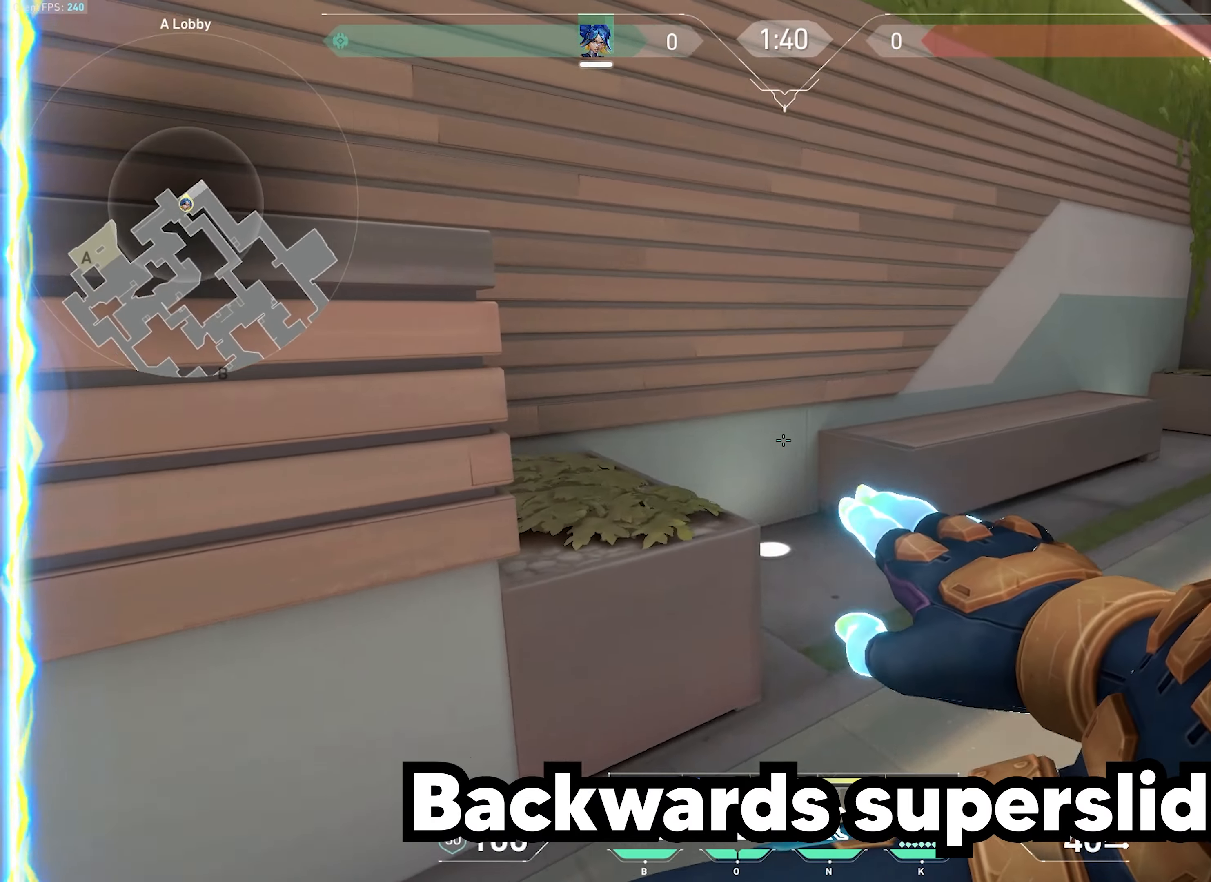
{"keys": ["a", "w"], "mouse": [], "events": [[83, "w", "down"], [100, "d", "down"], [333, "d", "up"], [383, "space", "down"], [400, "a", "down"], [500, "space", "up"]]}
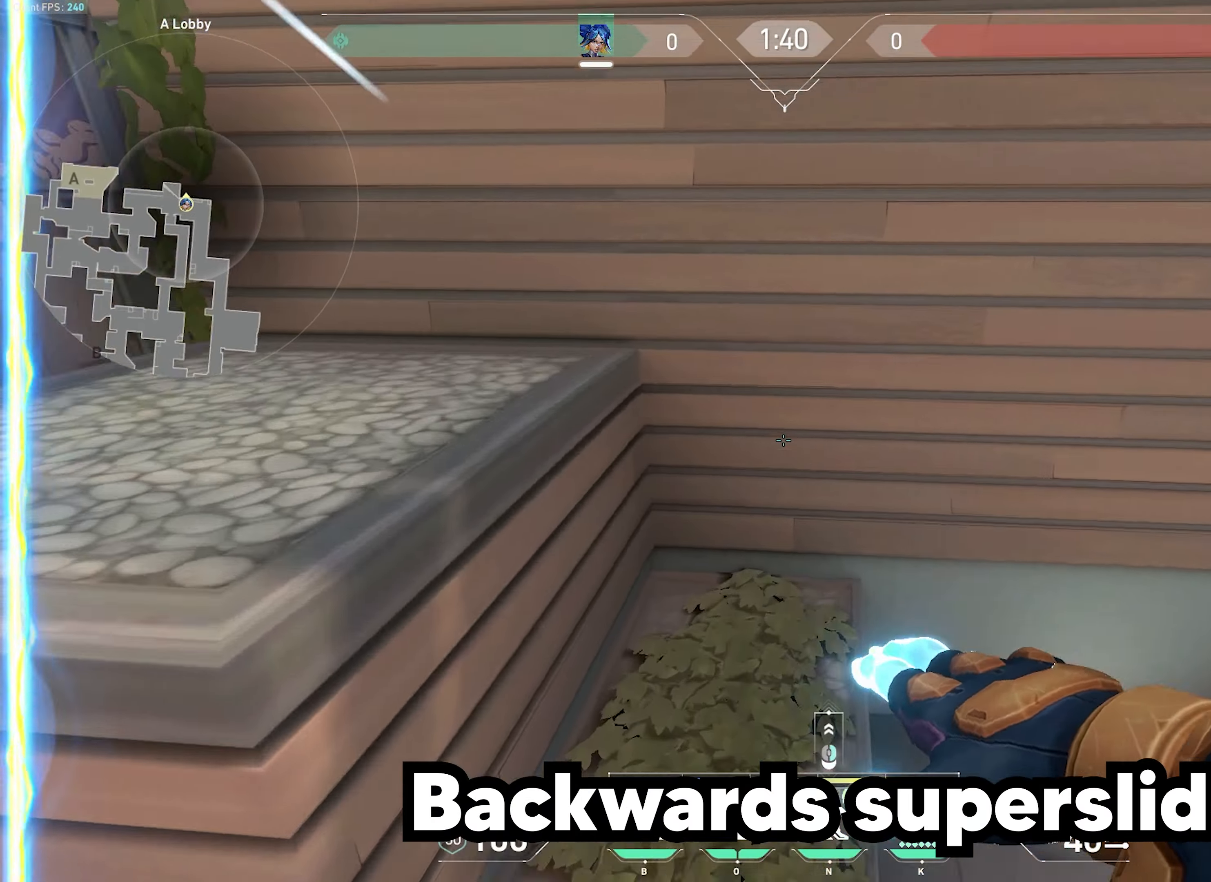
{"keys": ["a", "space"], "mouse": [], "events": [[216, "w", "up"], [250, "a", "up"], [350, "a", "down"], [500, "space", "down"]]}
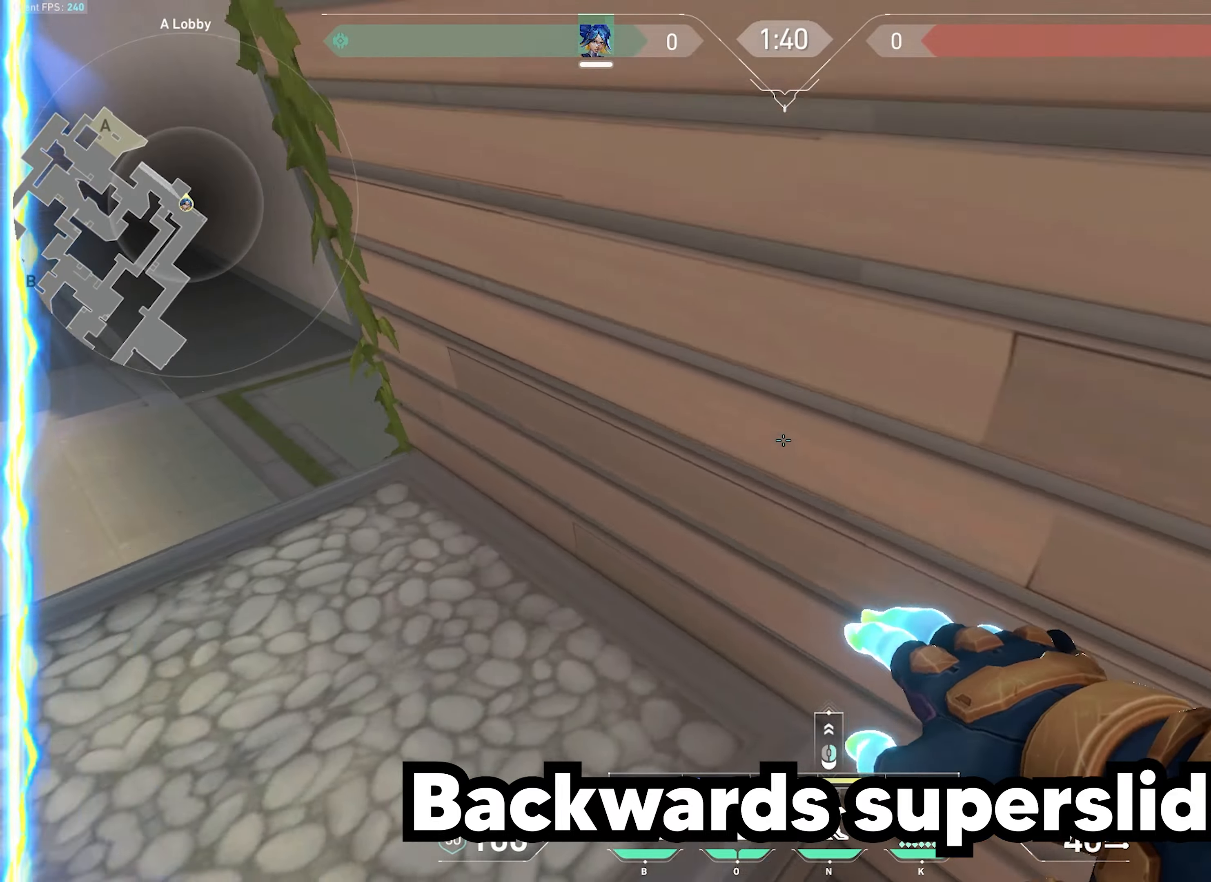
{"keys": ["a"], "mouse": [], "events": [[166, "space", "up"]]}
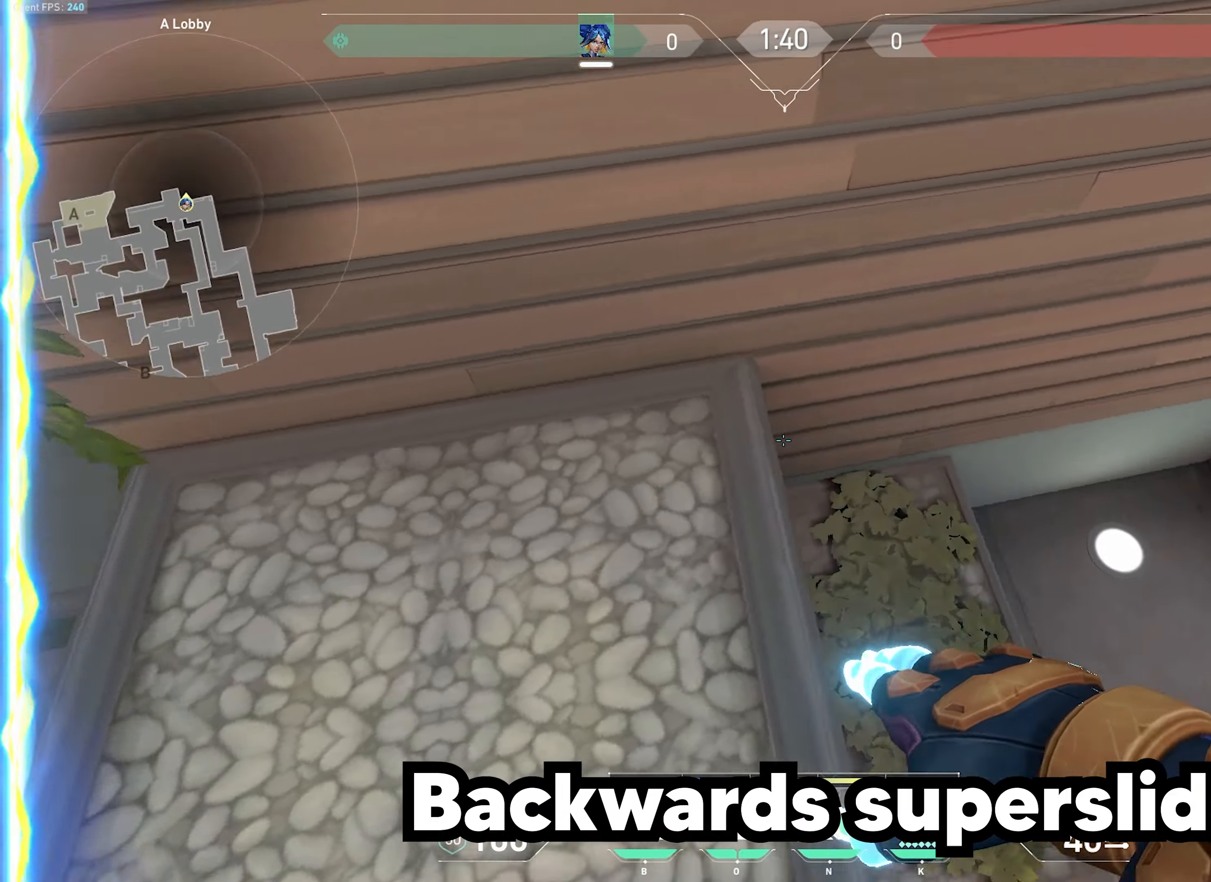
{"keys": ["a", "w"], "mouse": [], "events": [[283, "a", "up"], [433, "a", "down"], [483, "w", "down"]]}
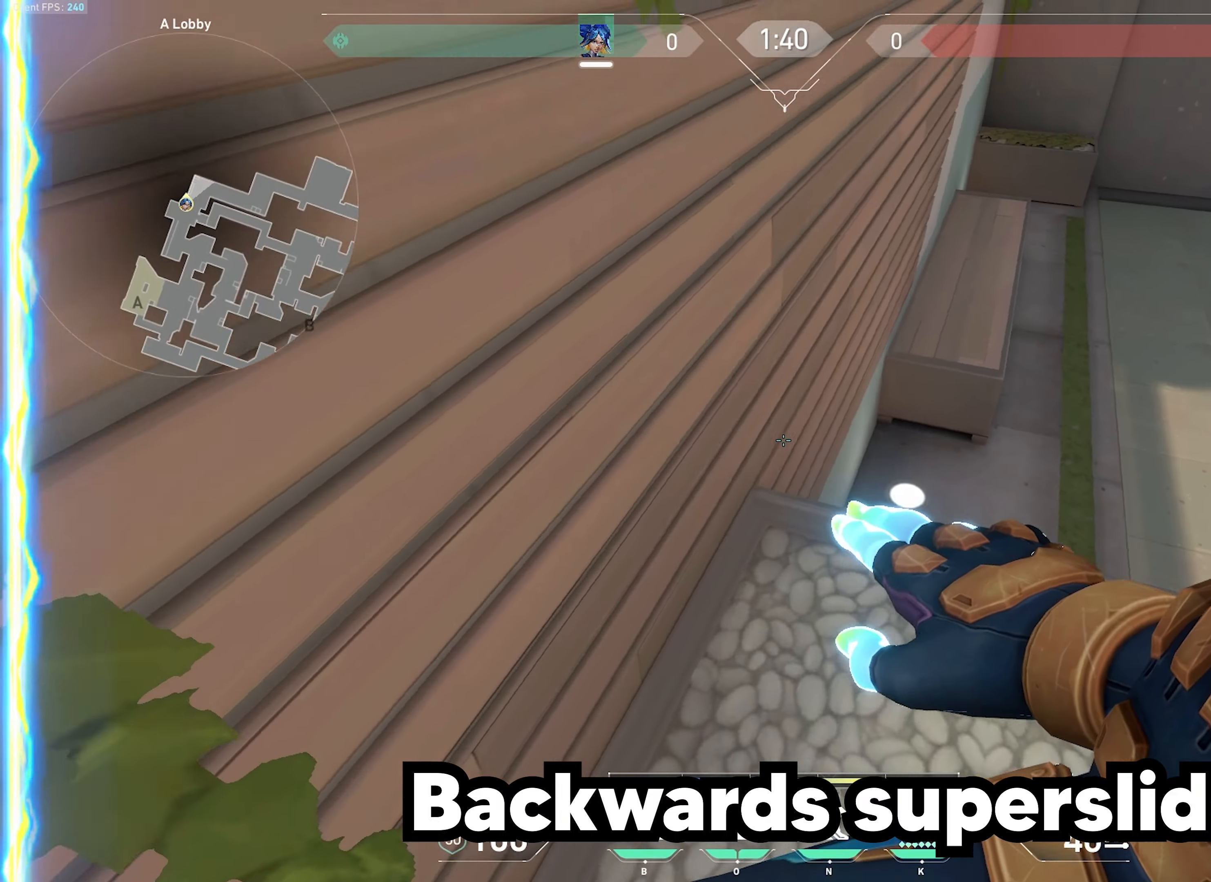
{"keys": [], "mouse": [], "events": [[116, "w", "up"], [283, "a", "up"]]}
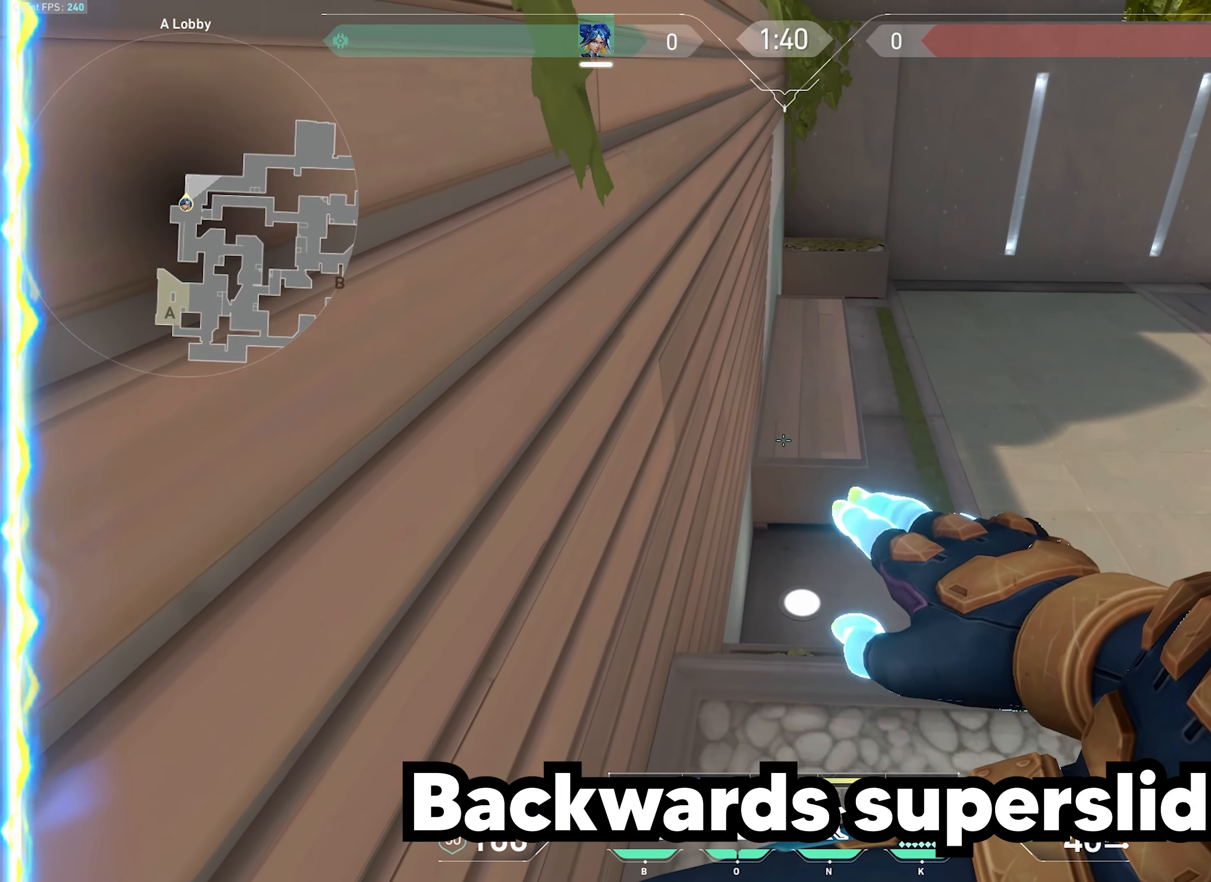
{"keys": ["w"], "mouse": [], "events": [[200, "w", "down"], [283, "a", "down"], [450, "a", "up"]]}
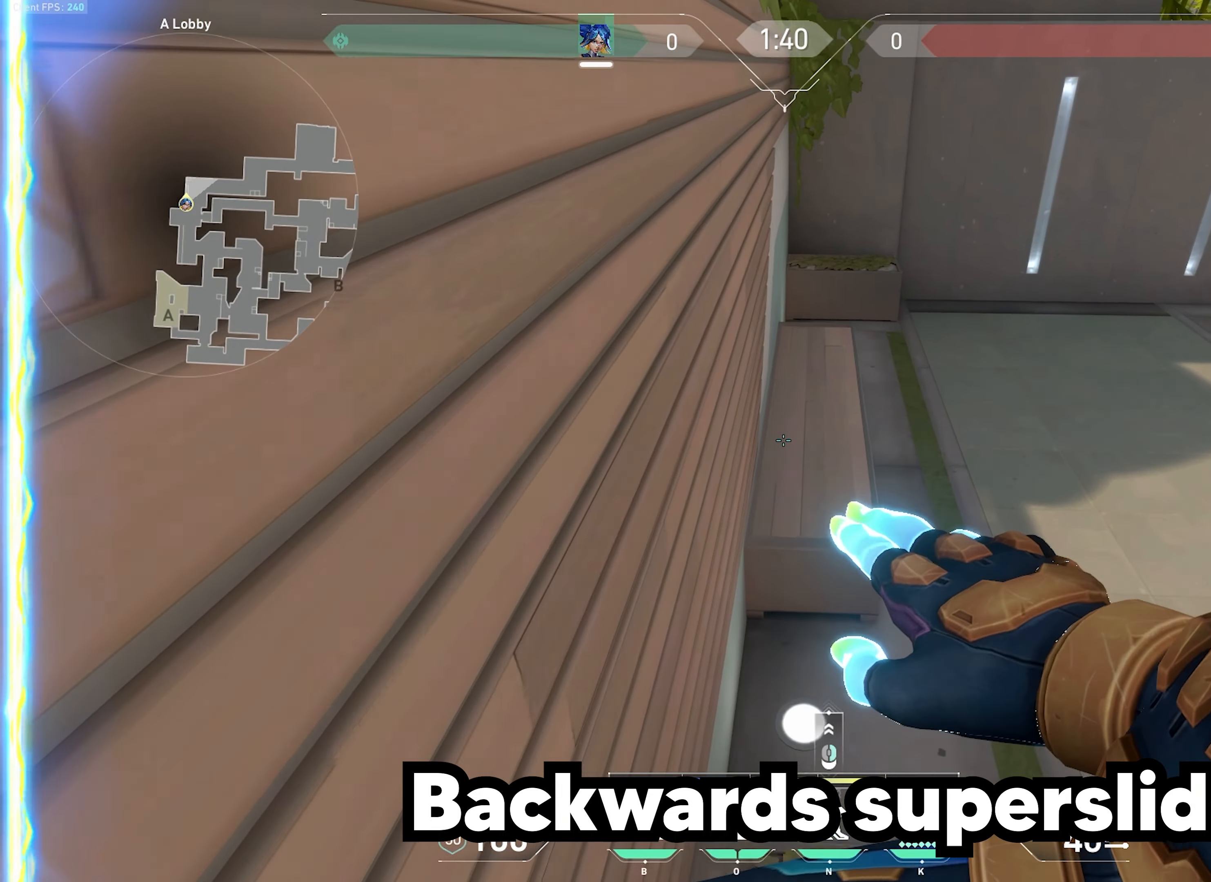
{"keys": ["s"], "mouse": ["right"], "events": [[100, "a", "down"], [333, "w", "up"], [383, "a", "up"], [433, "s", "down"], [466, "mouse_right", "down"]]}
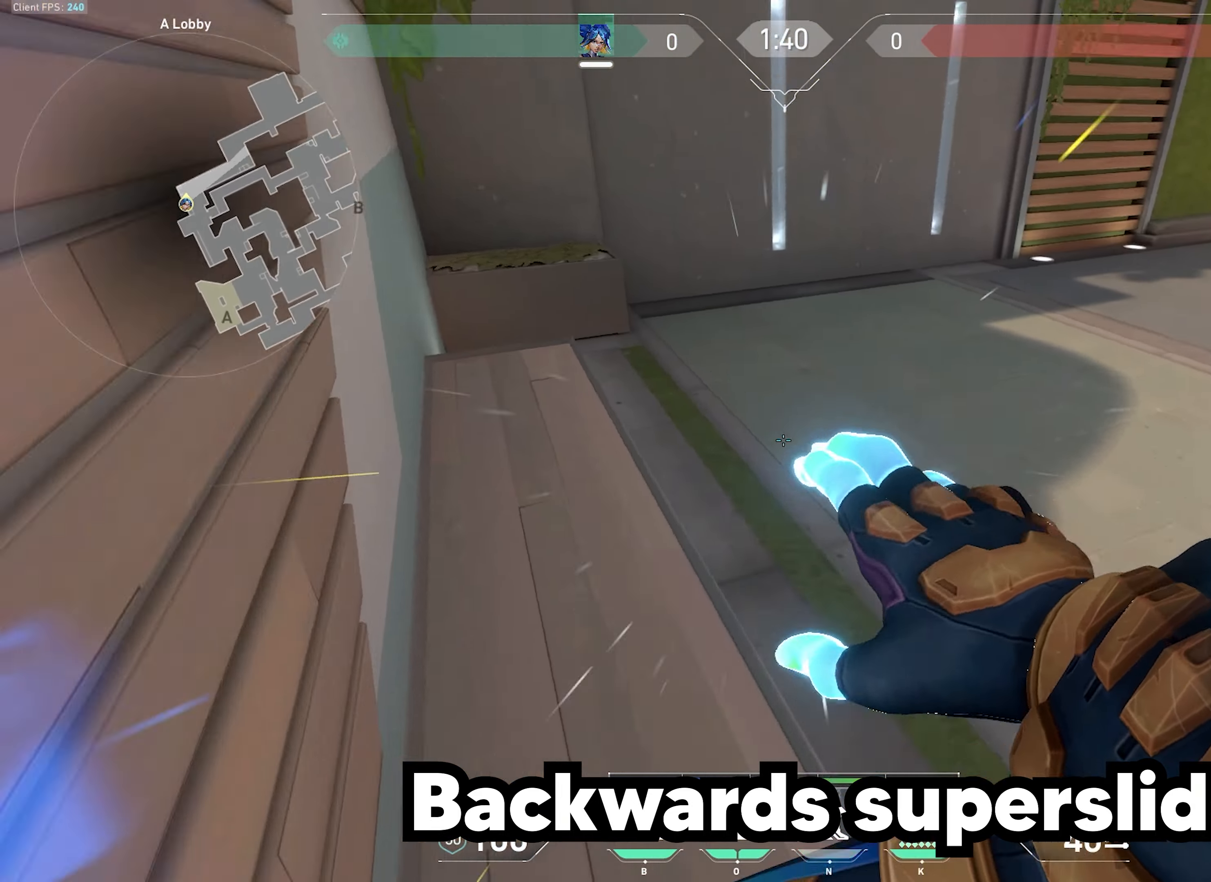
{"keys": ["d", "s"], "mouse": [], "events": [[166, "mouse_right", "up"], [200, "mouse_right", "down"], [266, "mouse_right", "up"], [450, "d", "down"]]}
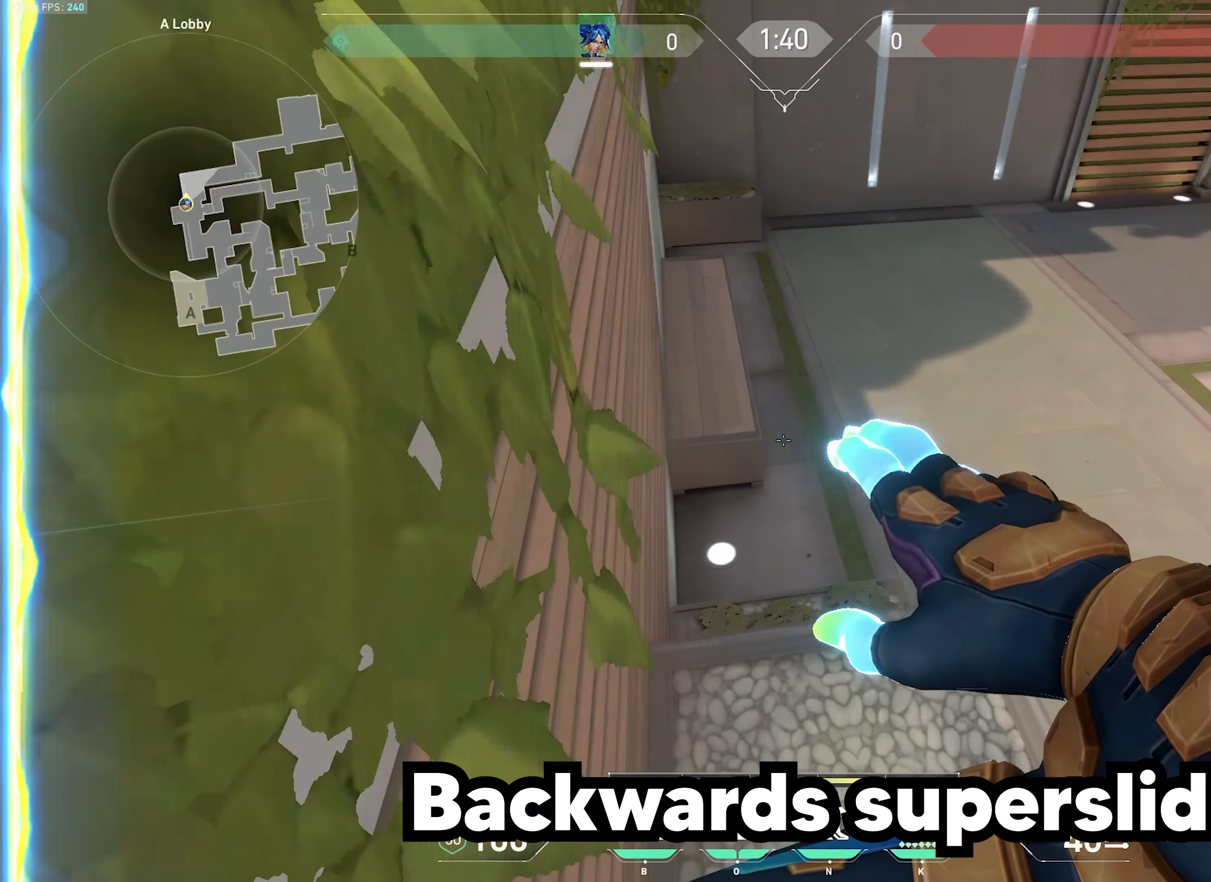
{"keys": ["d", "s"], "mouse": [], "events": []}
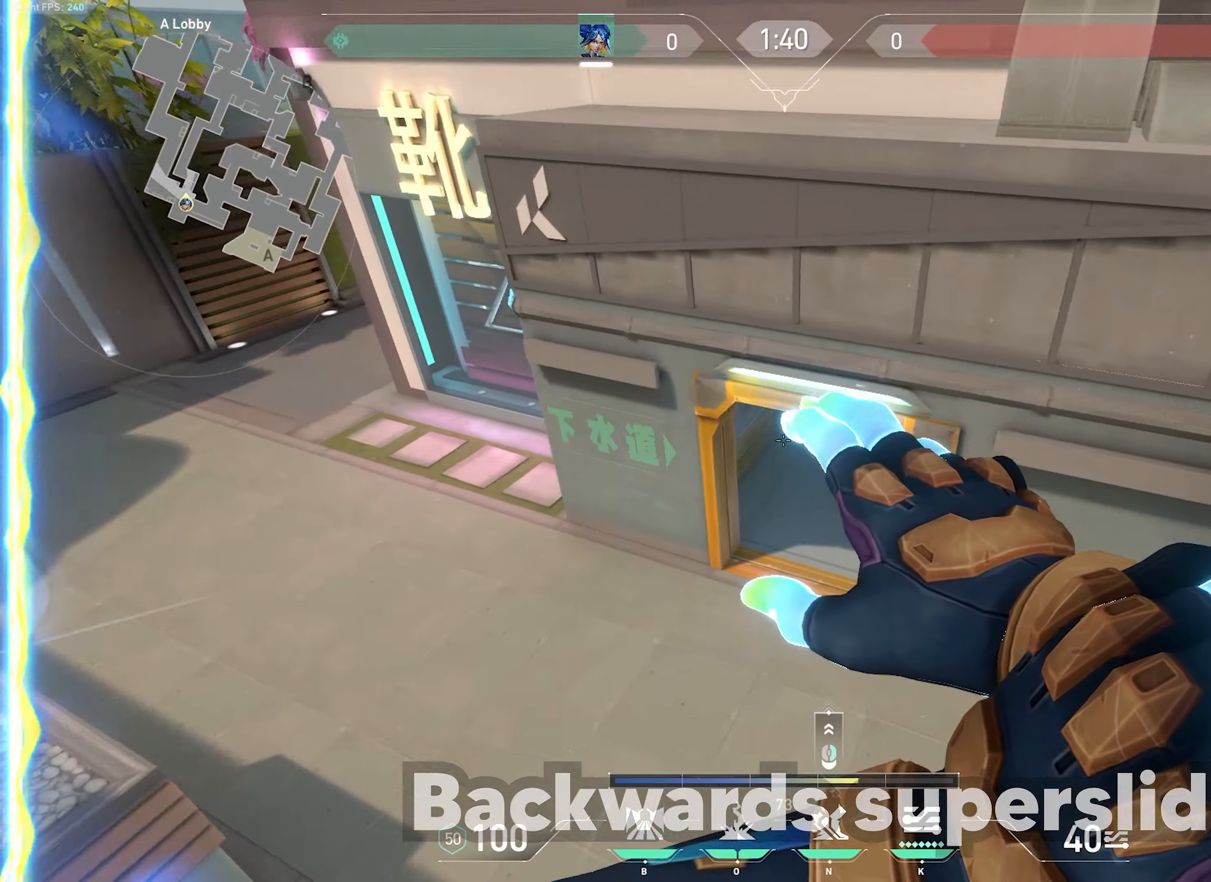
{"keys": ["d", "w"], "mouse": [], "events": [[66, "s", "up"], [333, "w", "down"]]}
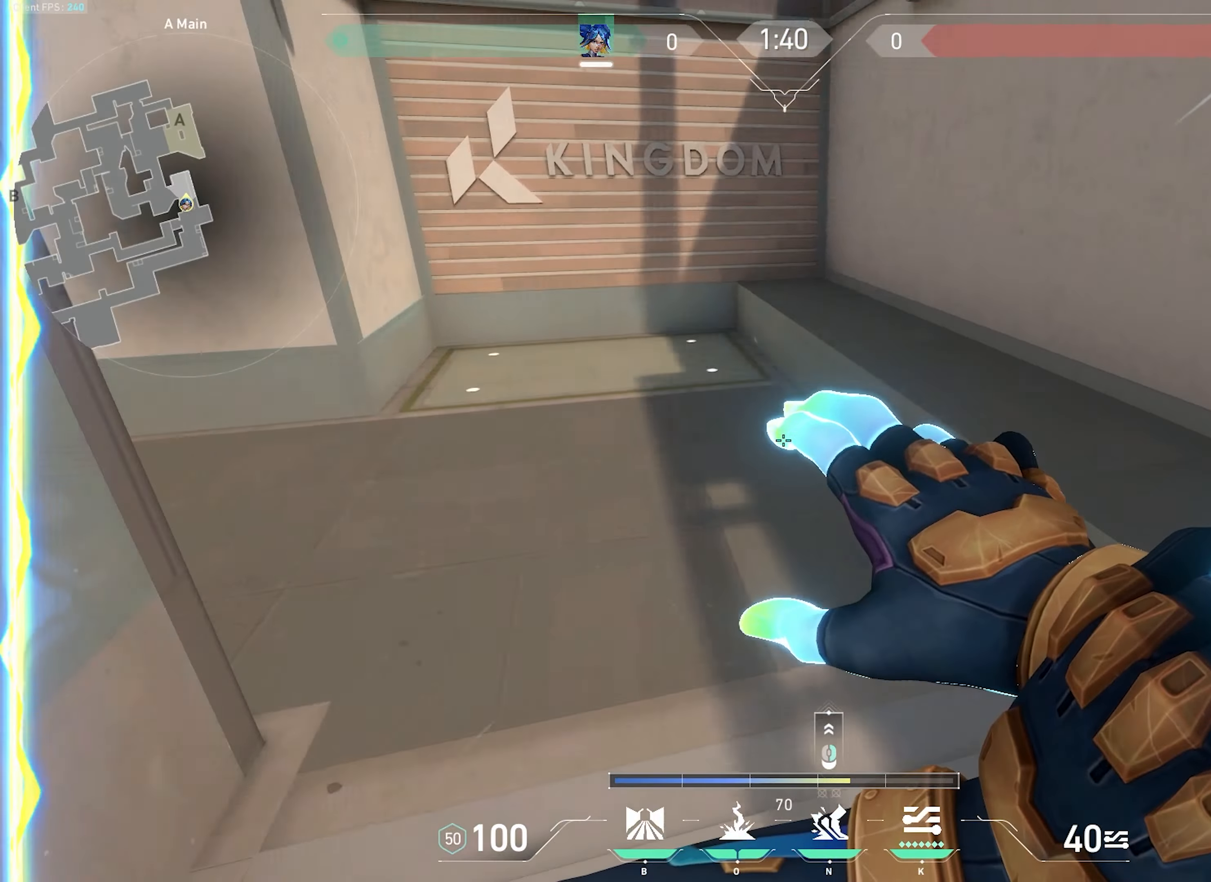
{"keys": ["a", "d", "w"], "mouse": [], "events": [[100, "a", "down"], [100, "d", "up"], [366, "d", "down"], [400, "a", "up"], [466, "a", "down"]]}
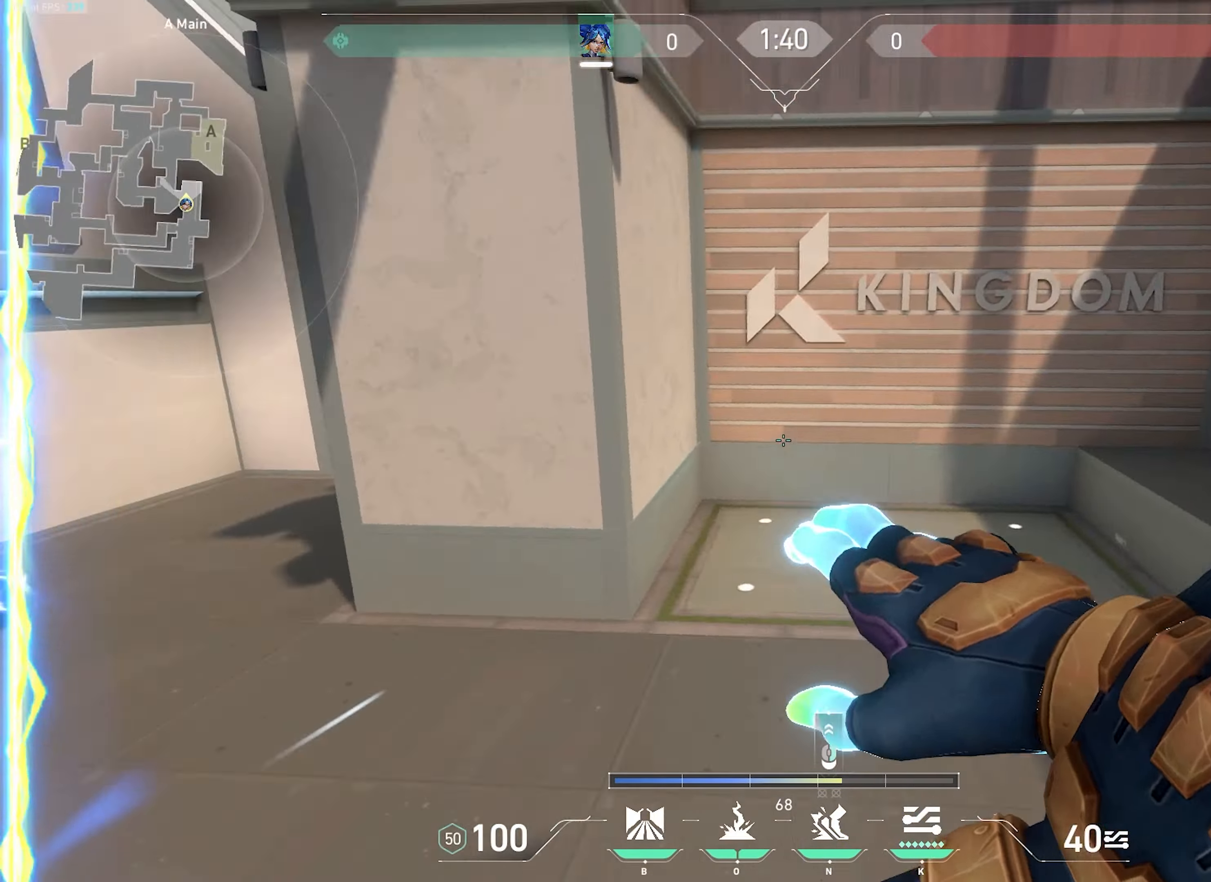
{"keys": ["d", "w"], "mouse": [], "events": [[16, "d", "up"], [100, "a", "up"], [466, "d", "down"]]}
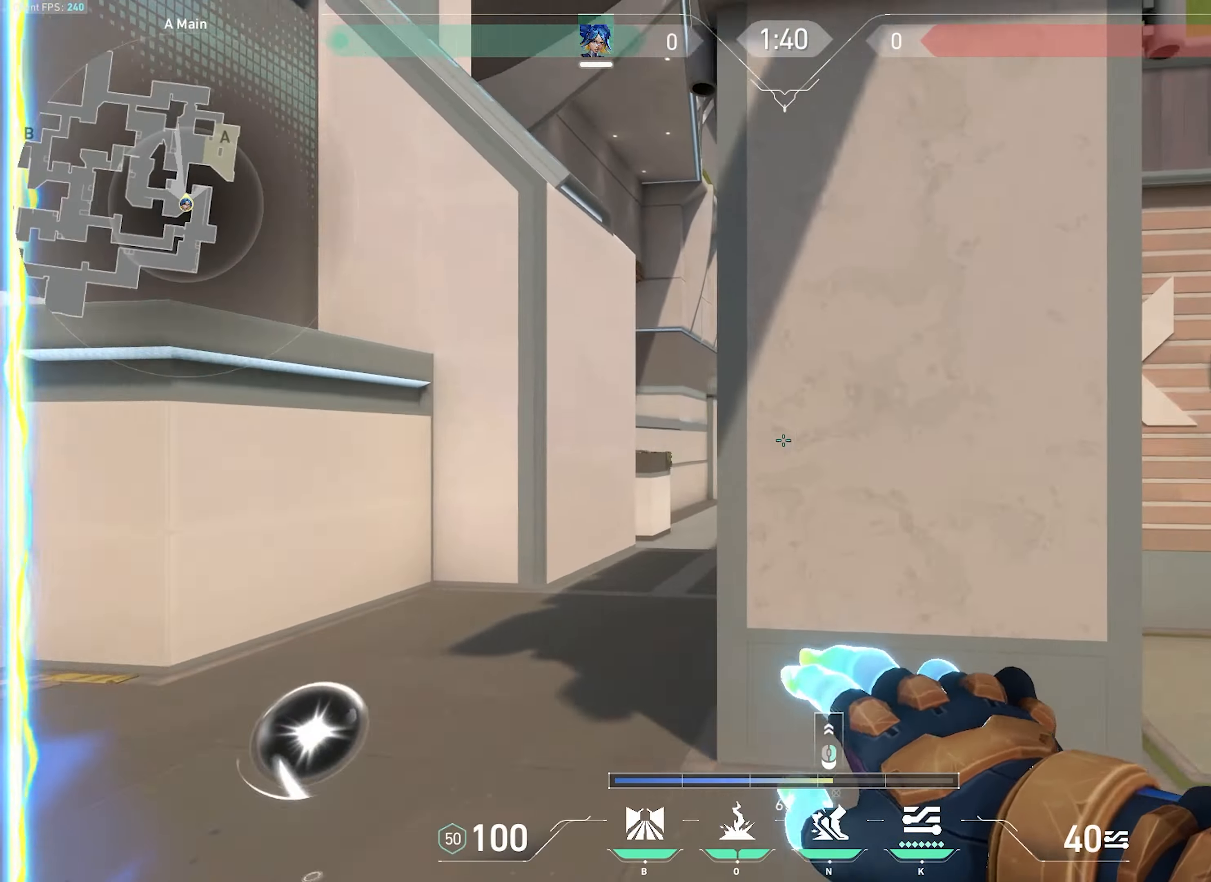
{"keys": ["d", "w"], "mouse": [], "events": [[16, "a", "down"], [50, "d", "up"], [100, "a", "up"], [150, "a", "down"], [200, "a", "up"], [250, "a", "down"], [300, "d", "down"], [333, "a", "up"], [333, "d", "up"], [483, "d", "down"]]}
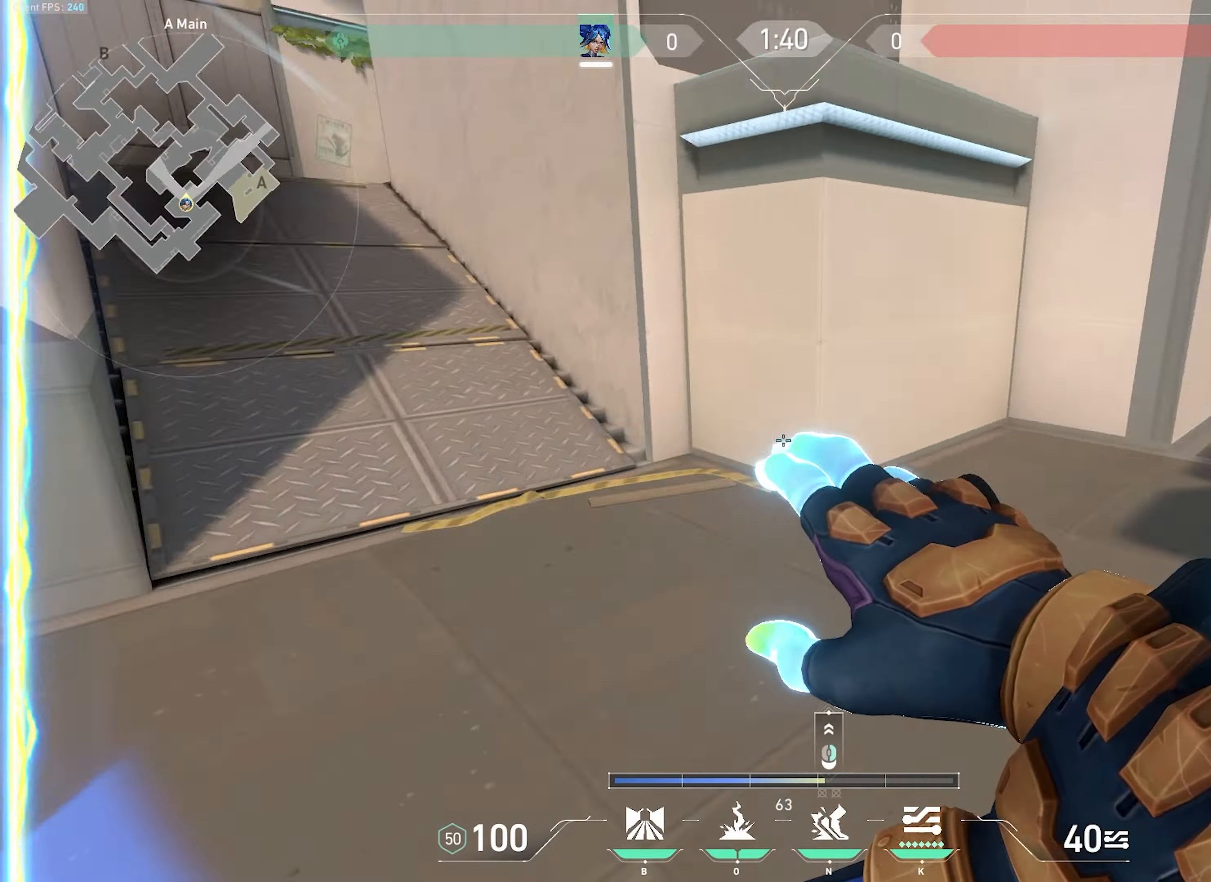
{"keys": ["d", "w"], "mouse": [], "events": [[116, "a", "down"], [133, "d", "up"], [250, "a", "up"], [400, "a", "down"], [466, "d", "down"], [500, "a", "up"]]}
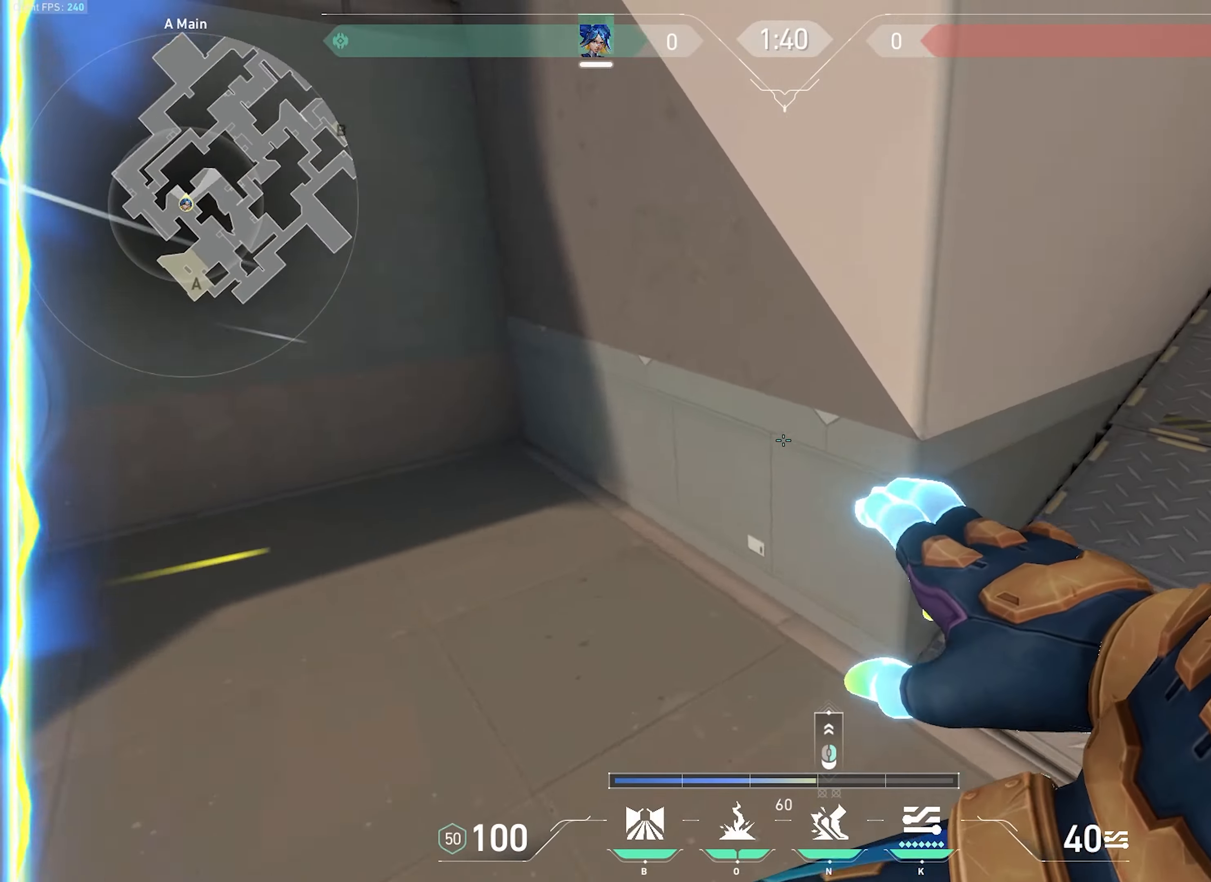
{"keys": ["w"], "mouse": ["right"], "events": [[66, "d", "up"], [216, "d", "down"], [300, "d", "up"], [433, "mouse_right", "down"]]}
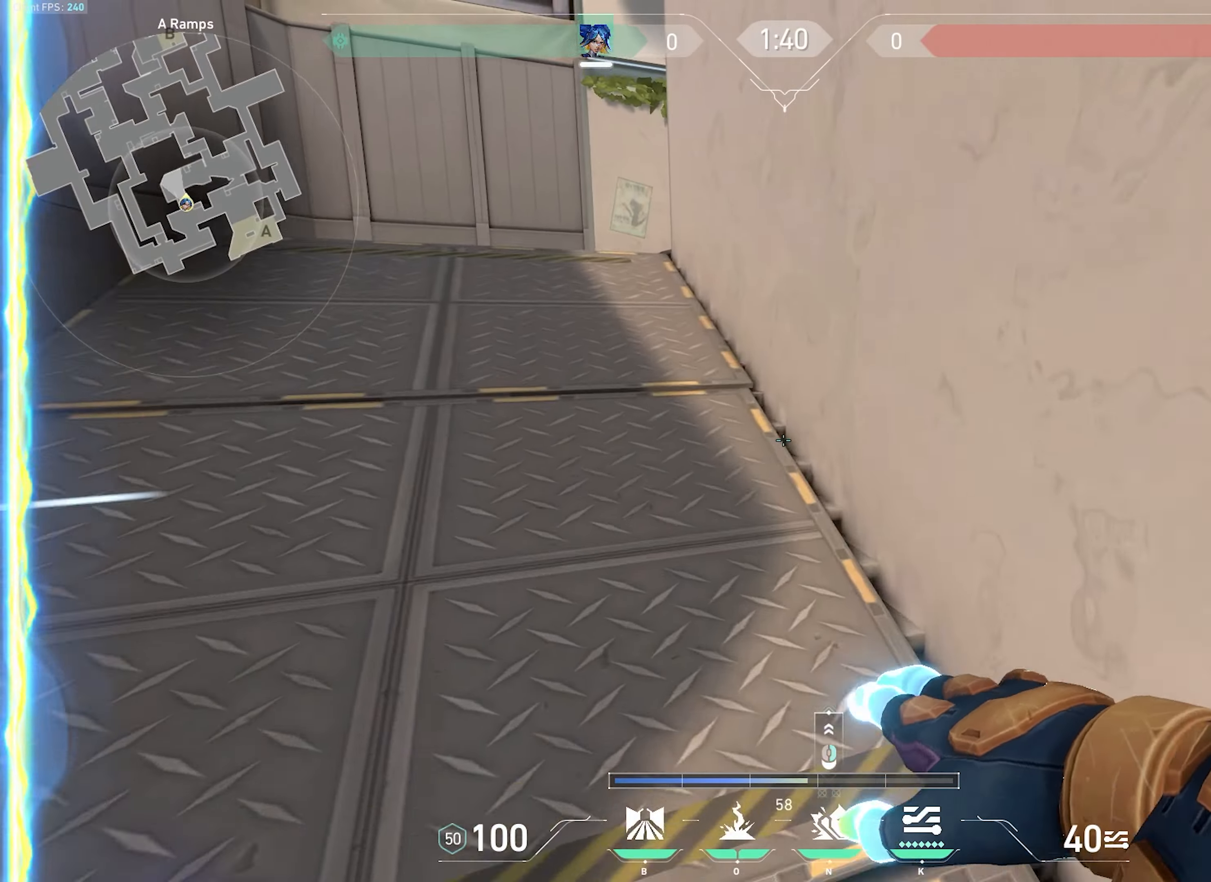
{"keys": ["w"], "mouse": ["right"], "events": [[233, "mouse_right", "up"], [333, "mouse_right", "down"]]}
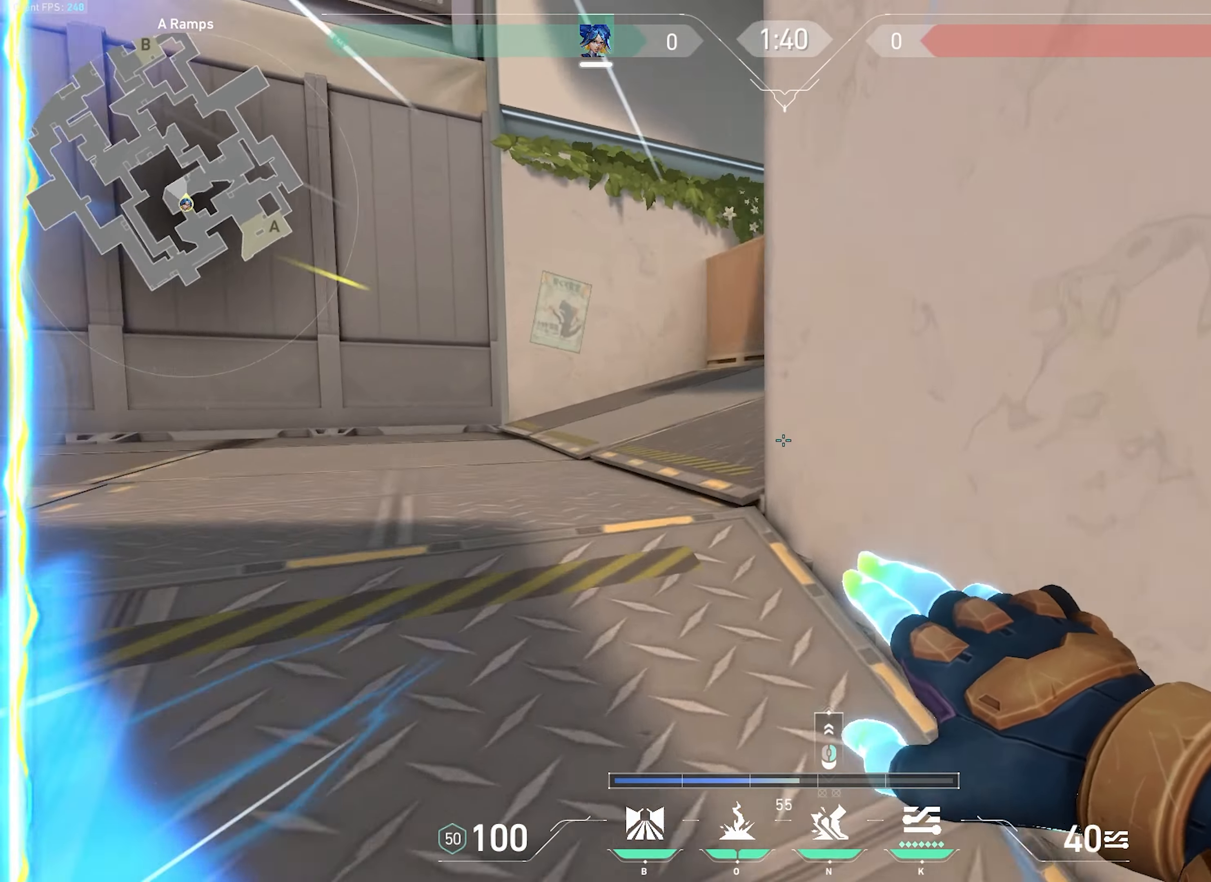
{"keys": ["a", "w"], "mouse": ["left"], "events": [[116, "mouse_right", "up"], [350, "mouse_left", "down"], [383, "a", "down"]]}
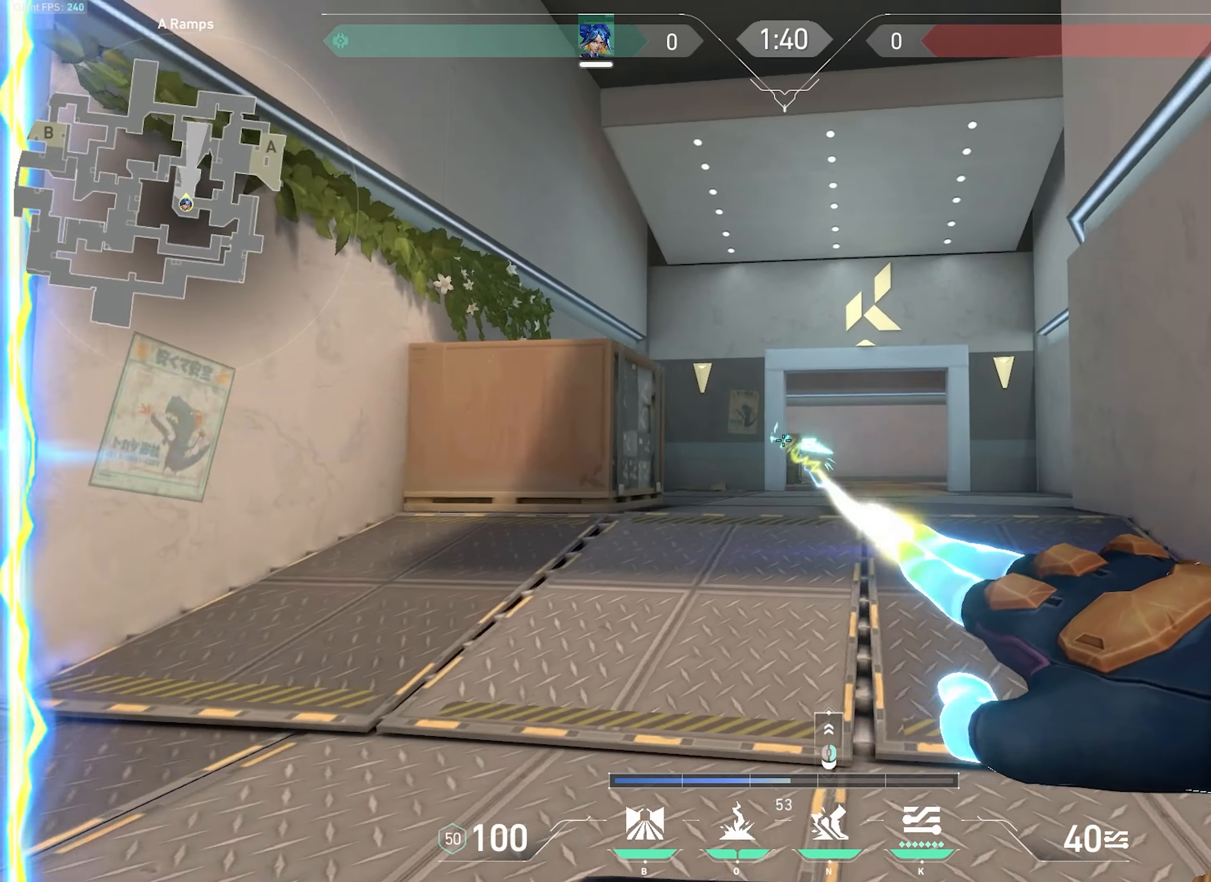
{"keys": ["w"], "mouse": ["wheel"], "events": [[83, "a", "up"], [350, "mouse_left", "up"], [450, "mouse_wheel", "down"]]}
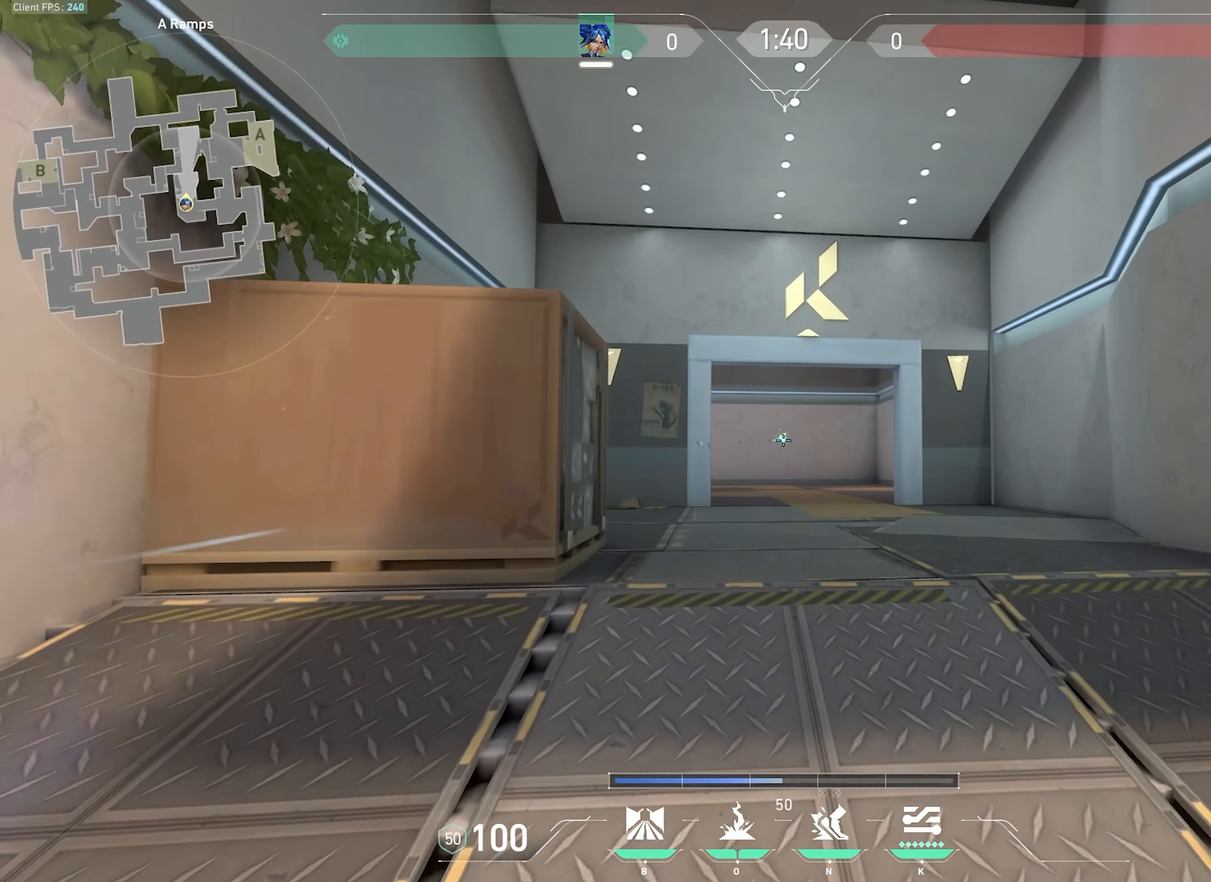
{"keys": ["w"], "mouse": [], "events": [[133, "mouse_wheel", "up"], [183, "d", "down"], [300, "space", "down"], [450, "d", "up"], [483, "space", "up"]]}
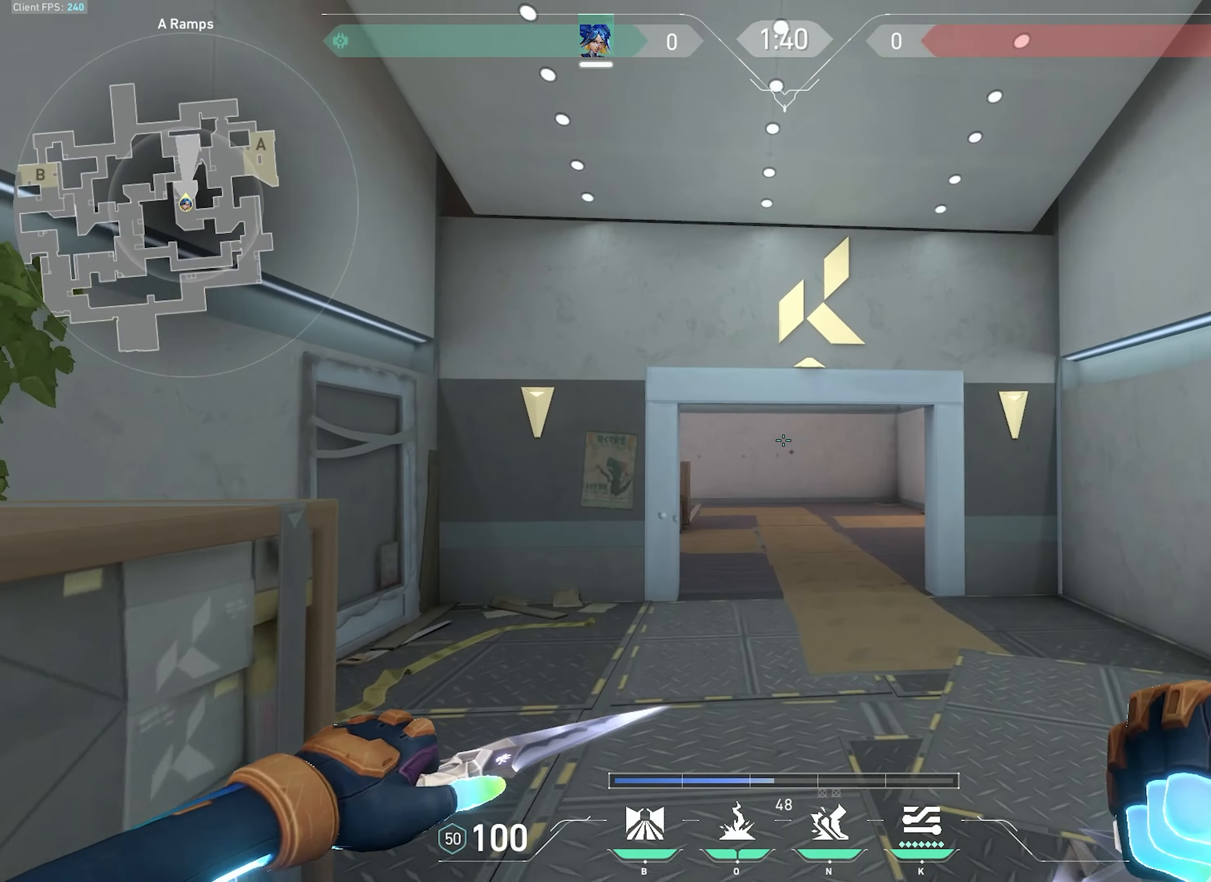
{"keys": ["d", "w"], "mouse": ["right"], "events": [[33, "mouse_right", "down"], [50, "a", "down"], [216, "a", "up"], [216, "d", "down"]]}
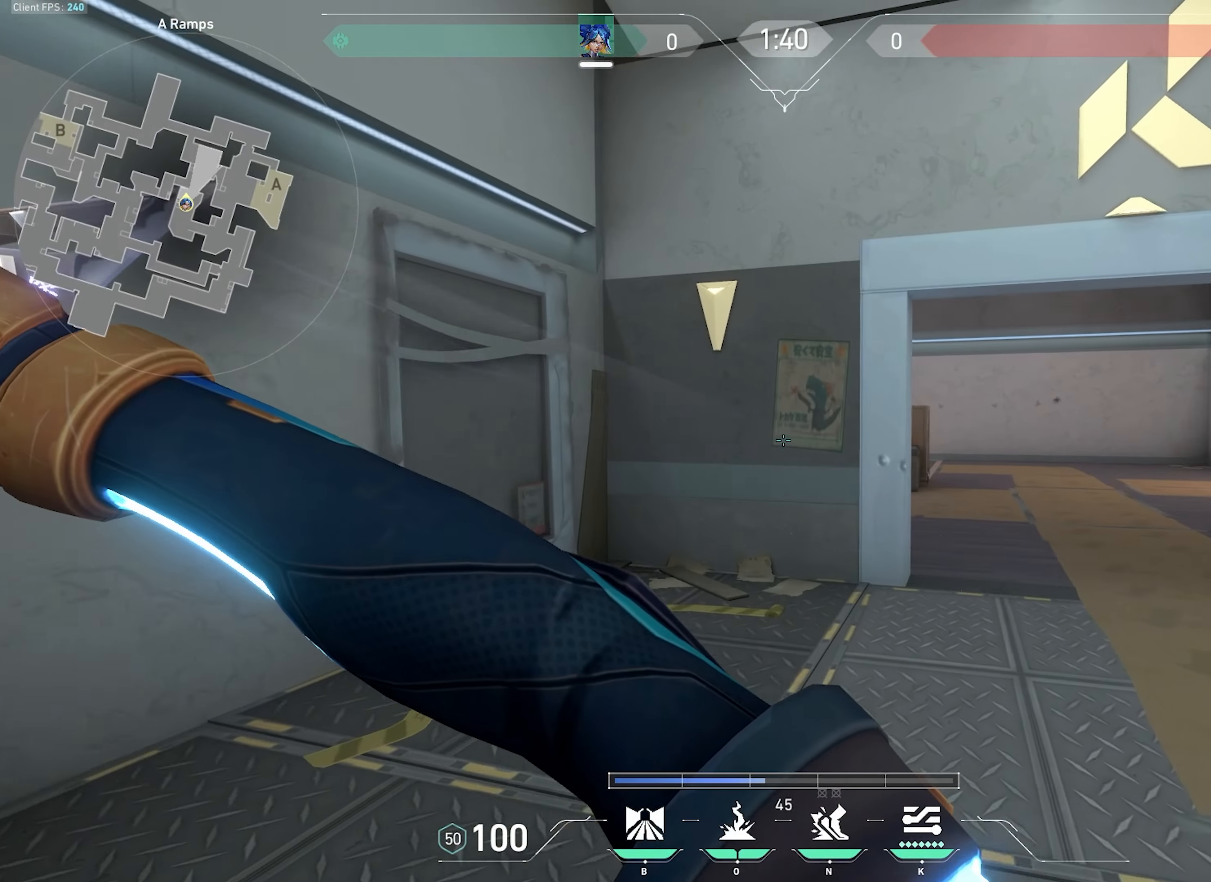
{"keys": ["d", "w"], "mouse": [], "events": [[66, "shift", "down"], [150, "shift", "up"], [316, "mouse_right", "up"]]}
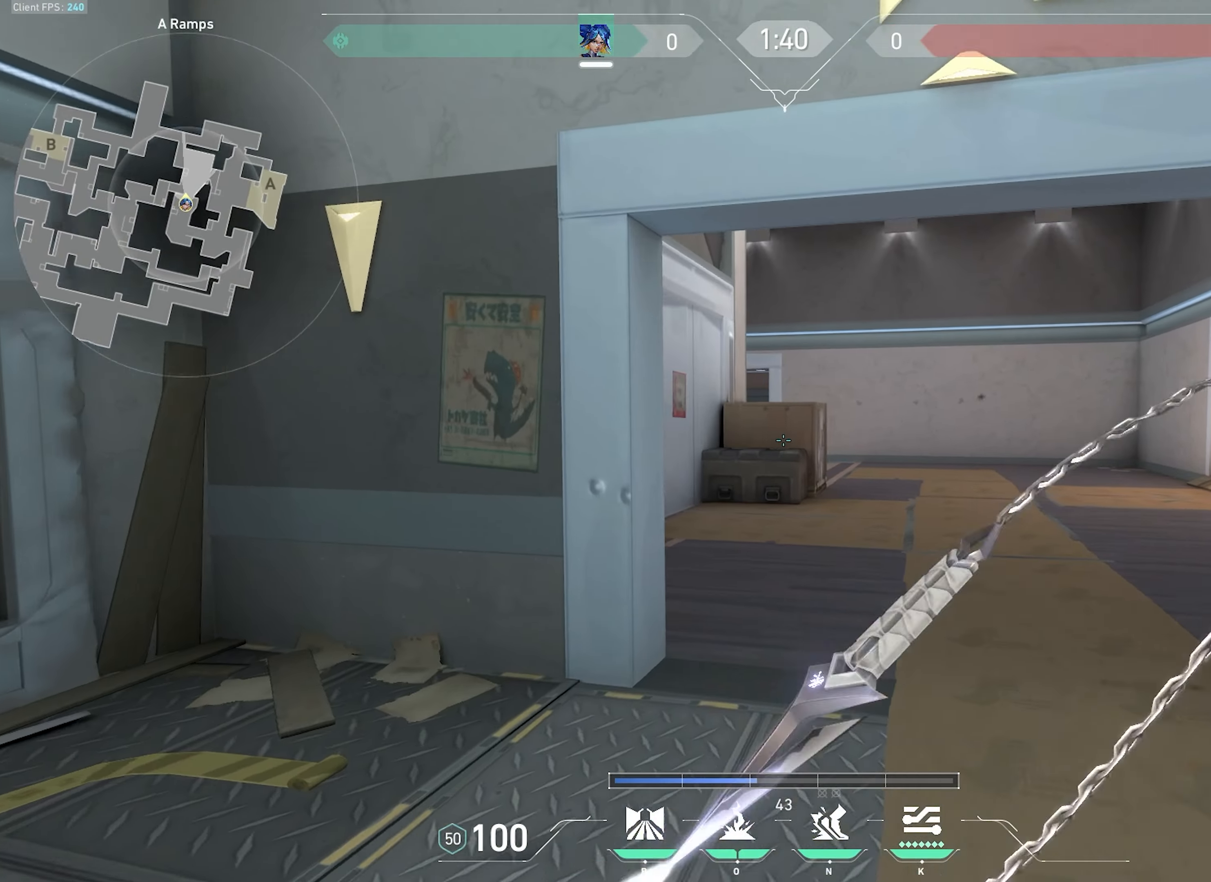
{"keys": ["w"], "mouse": [], "events": [[50, "d", "up"], [150, "mouse_mb5", "down"], [216, "a", "down"], [316, "mouse_mb5", "up"], [333, "a", "up"]]}
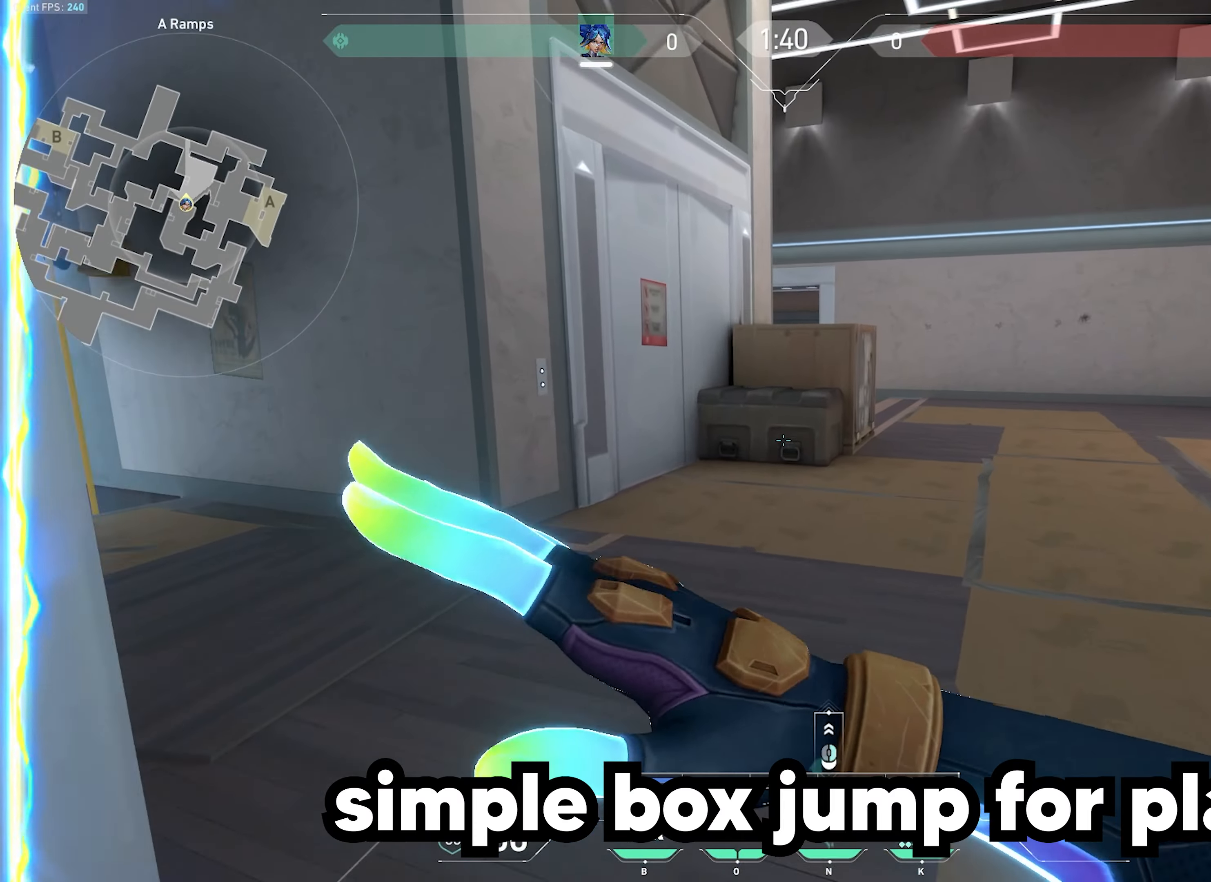
{"keys": ["w"], "mouse": [], "events": []}
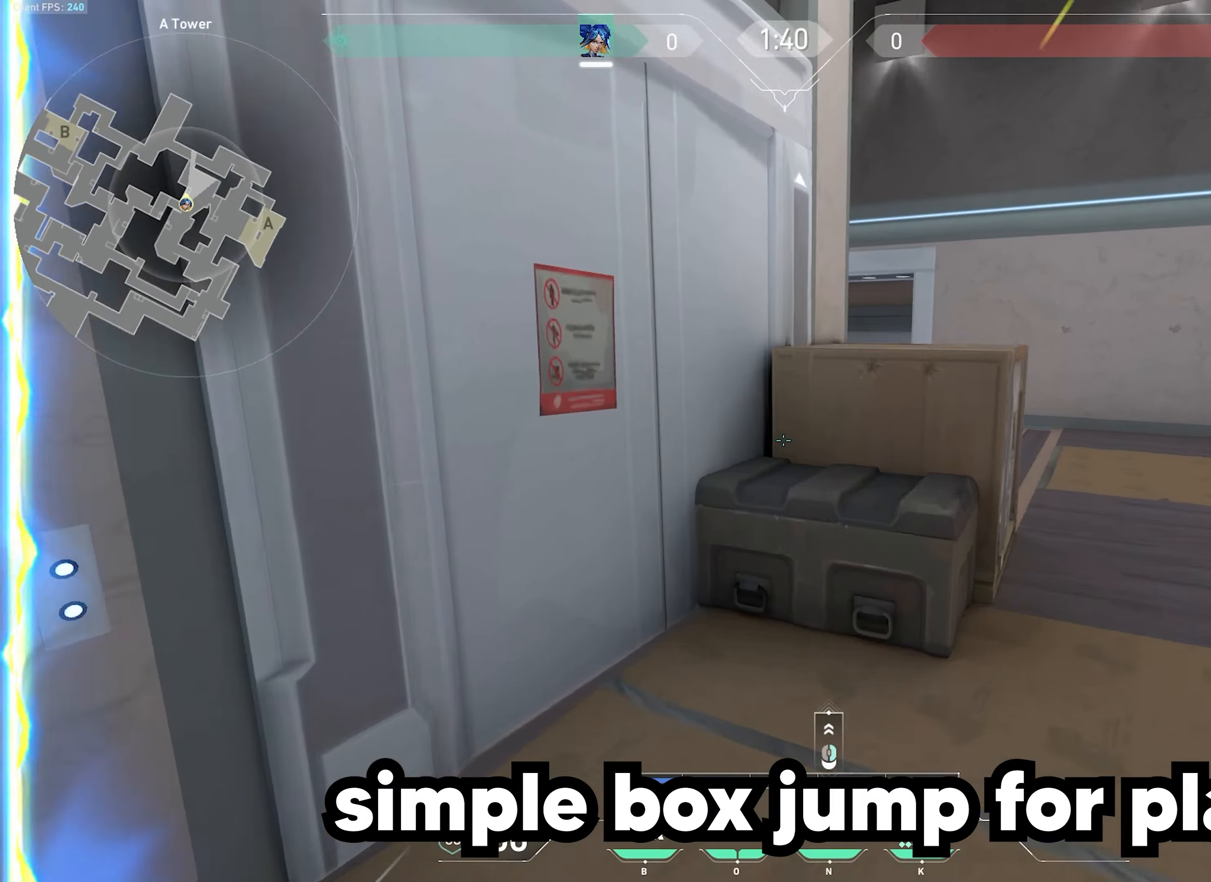
{"keys": ["a", "d", "w"], "mouse": [], "events": [[116, "ctrl", "down"], [133, "d", "down"], [383, "ctrl", "up"], [483, "a", "down"]]}
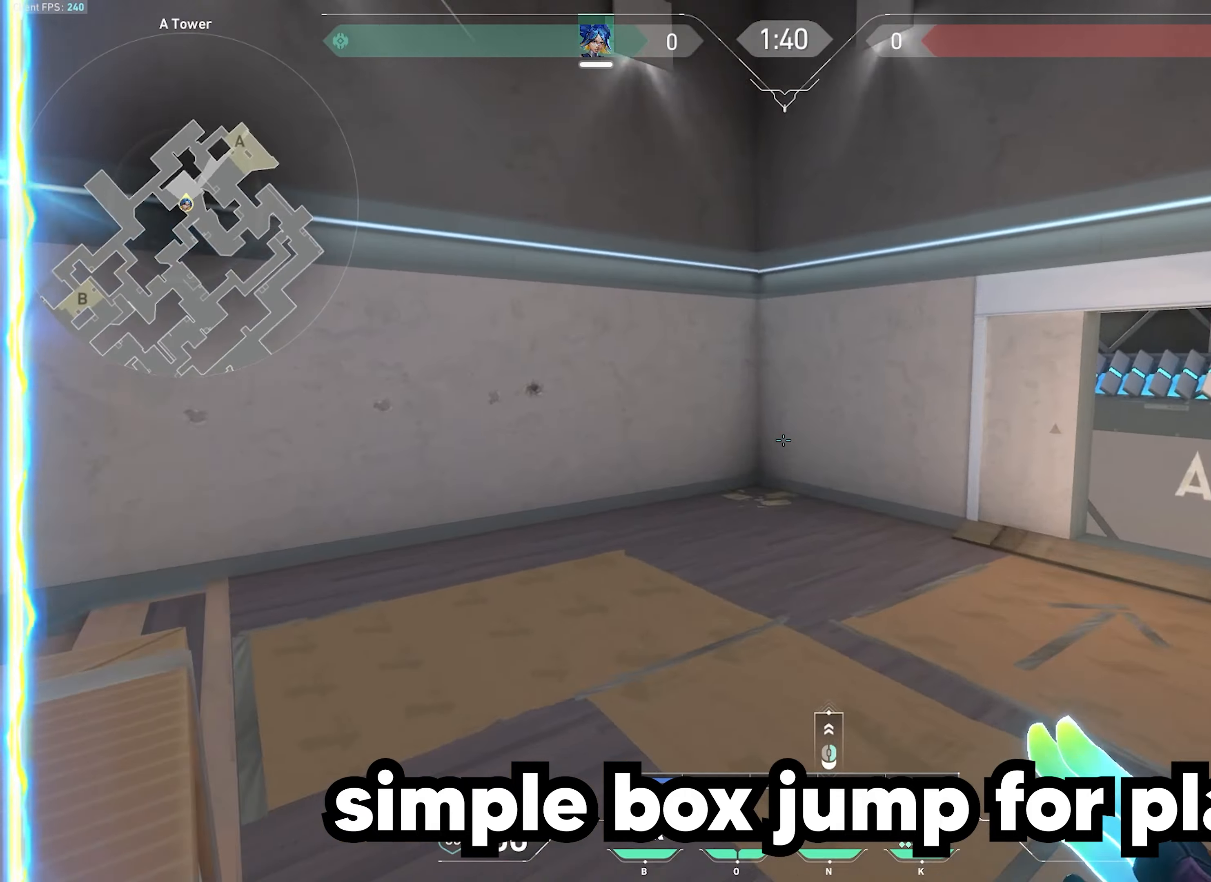
{"keys": ["ctrl", "d", "w"], "mouse": [], "events": [[50, "d", "up"], [400, "a", "up"], [416, "d", "down"], [466, "ctrl", "down"]]}
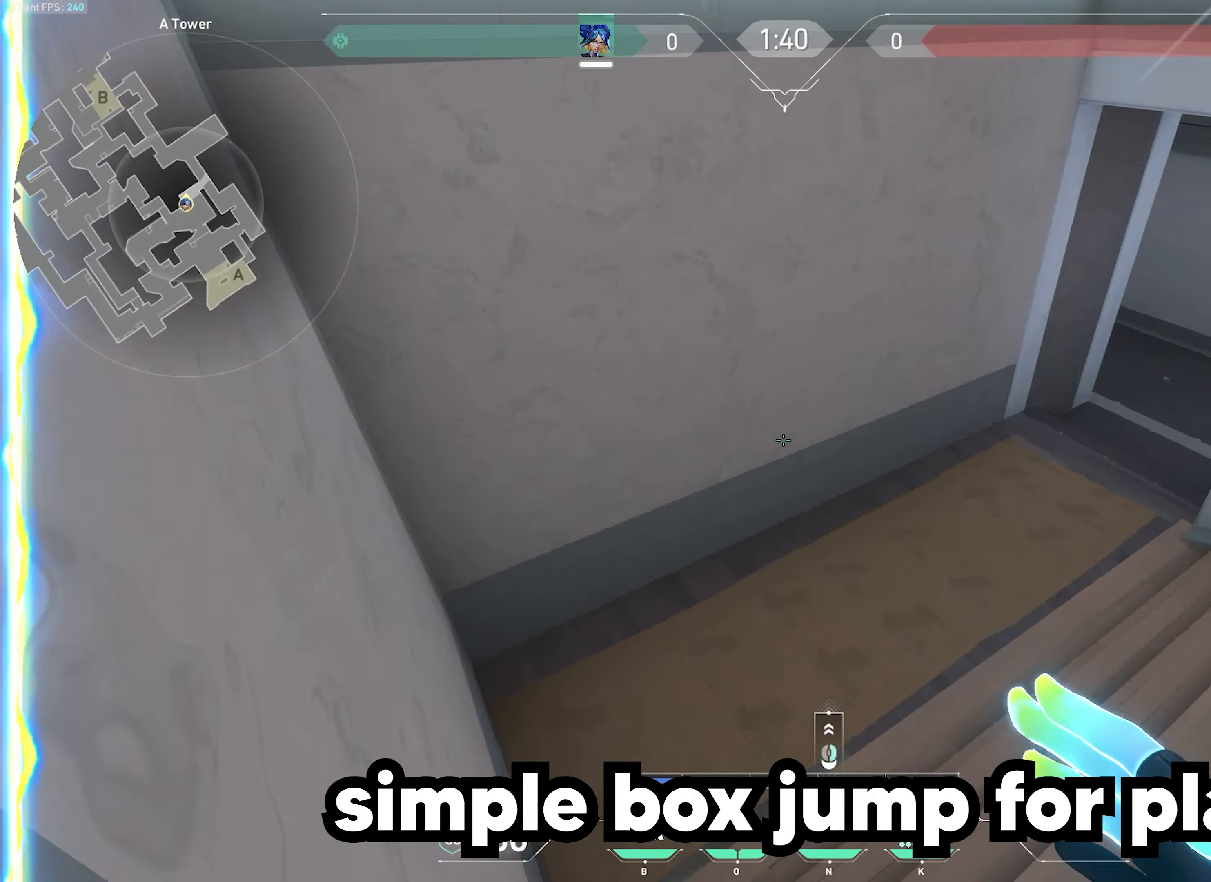
{"keys": ["d", "w"], "mouse": [], "events": [[233, "d", "up"], [250, "ctrl", "up"], [300, "a", "down"], [433, "d", "down"], [466, "a", "up"]]}
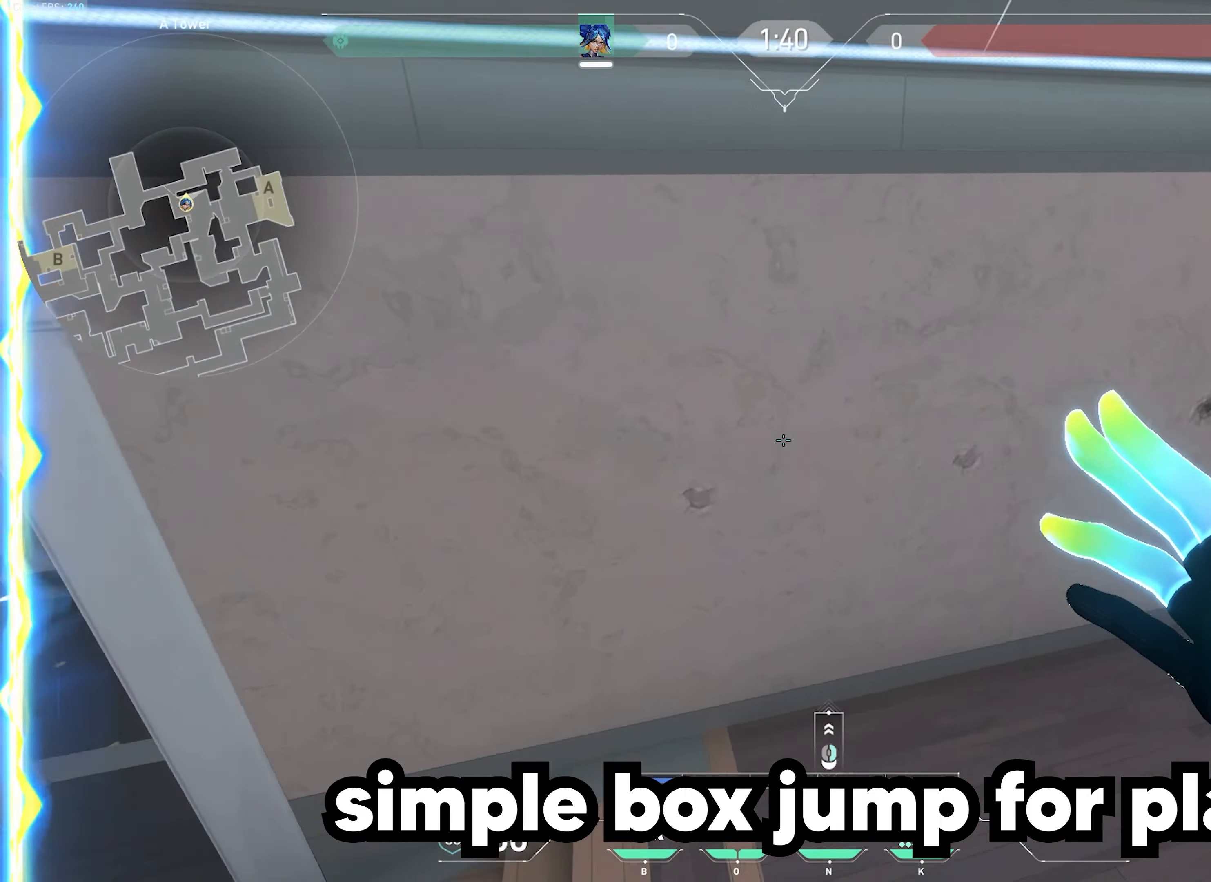
{"keys": ["s"], "mouse": ["right"], "events": [[33, "w", "up"], [66, "w", "down"], [166, "w", "up"], [233, "s", "down"], [266, "d", "up"], [266, "mouse_right", "down"]]}
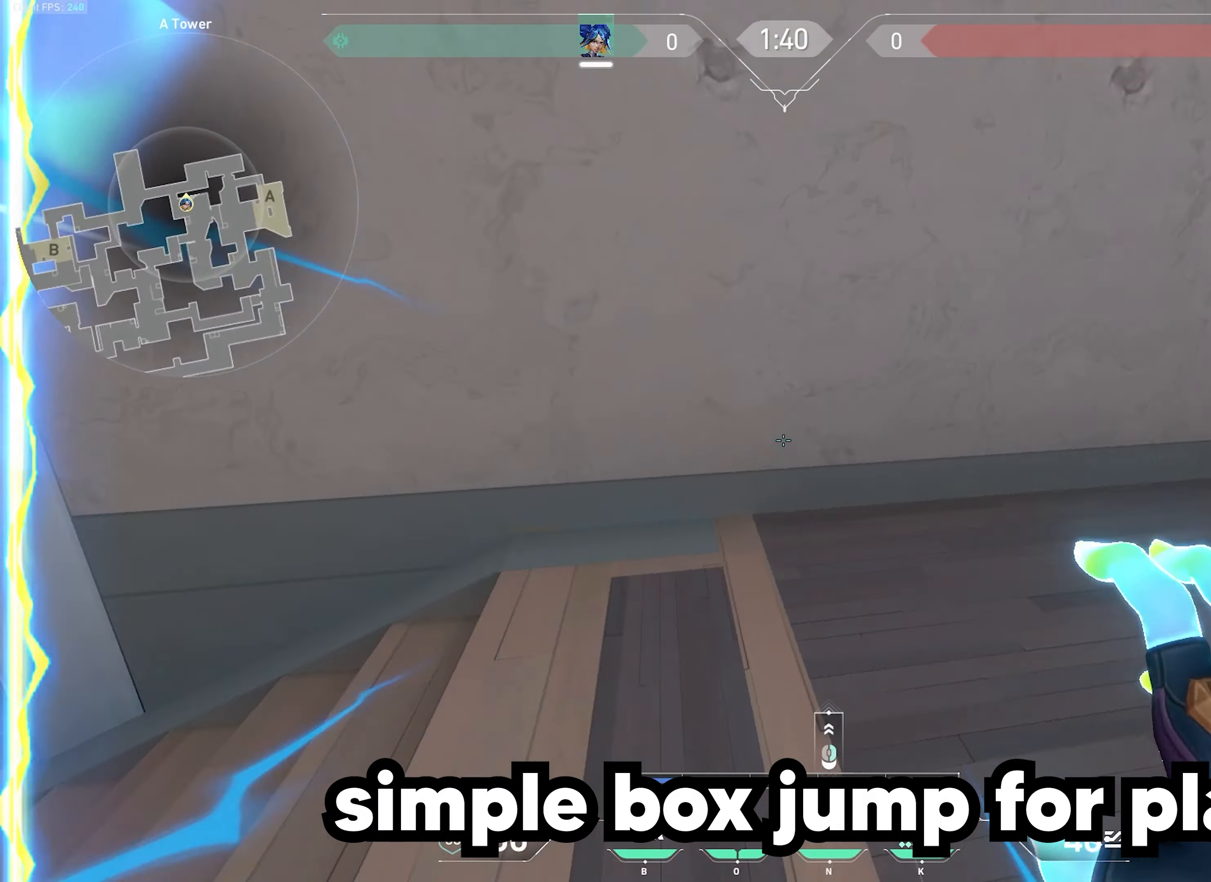
{"keys": ["d"], "mouse": ["left"], "events": [[83, "a", "down"], [83, "mouse_left", "down"], [83, "mouse_right", "up"], [200, "s", "up"], [333, "mouse_right", "down"], [383, "a", "up"], [383, "d", "down"], [416, "mouse_right", "up"]]}